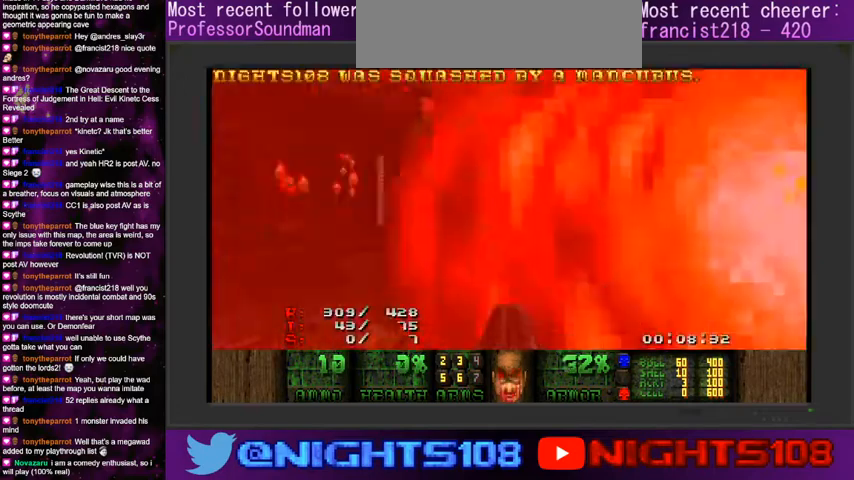
Gameplay with keyboard and mouse; each line is a JSON object with the keys and mouse buttons held at the frame after it. "events" lists presses ("down") and releases ("up") of "a", "caps_lock", "ctrl", "d", "e", "escape", "f", "q", "r", "s", "shift", "space", "tab", "tilde", "w", "mouse_left", "mouse_wheel" and "mouse_right" between this image and that frame as [ms after this image, input, new state], when the widget could be followed in between. "mouse_left", "mouse_wheel", "mouse_right" = the "left", "wheel", "right" buttons of the "mouse" list. No other keys are recorded. "wheel" means that the mouse wheel is clicked or scrolled. Mouse movement is not recorded.
{"keys": ["space"], "mouse": [], "events": [[166, "a", "up"], [466, "mouse_left", "up"], [500, "space", "down"]]}
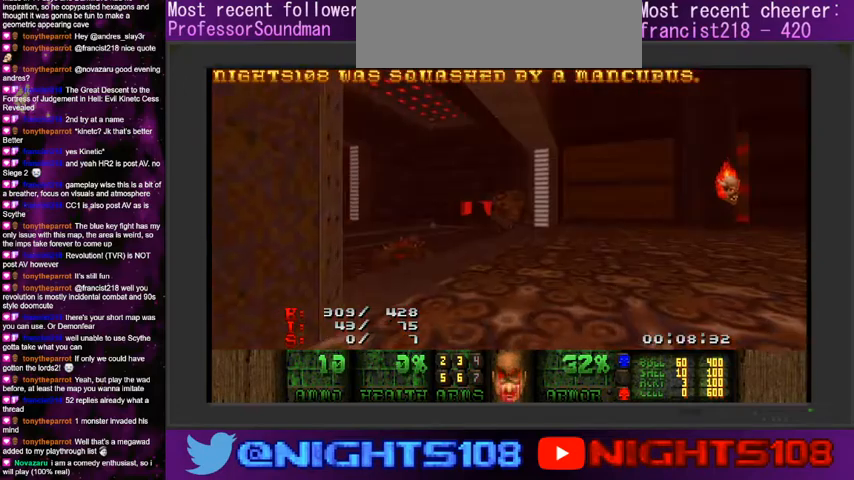
{"keys": [], "mouse": [], "events": [[366, "space", "up"]]}
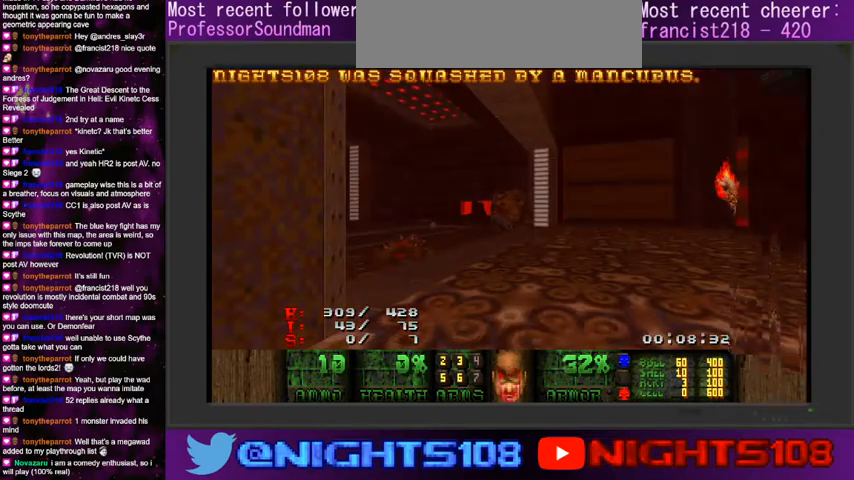
{"keys": [], "mouse": [], "events": []}
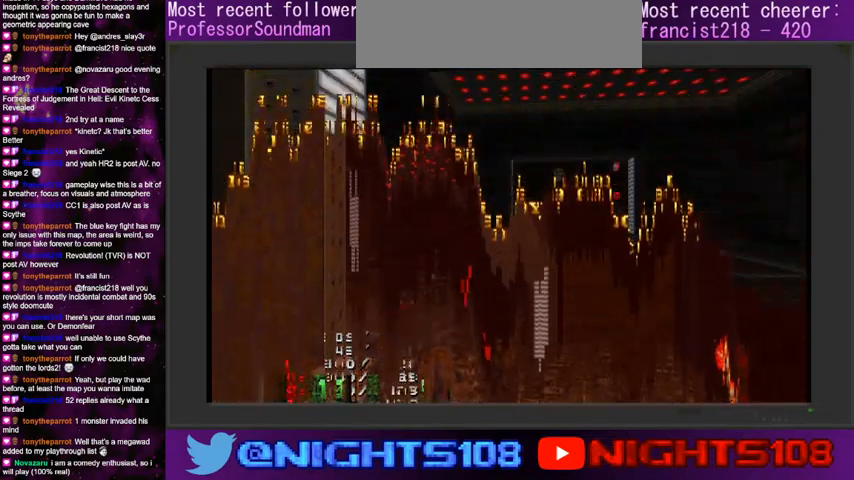
{"keys": [], "mouse": [], "events": []}
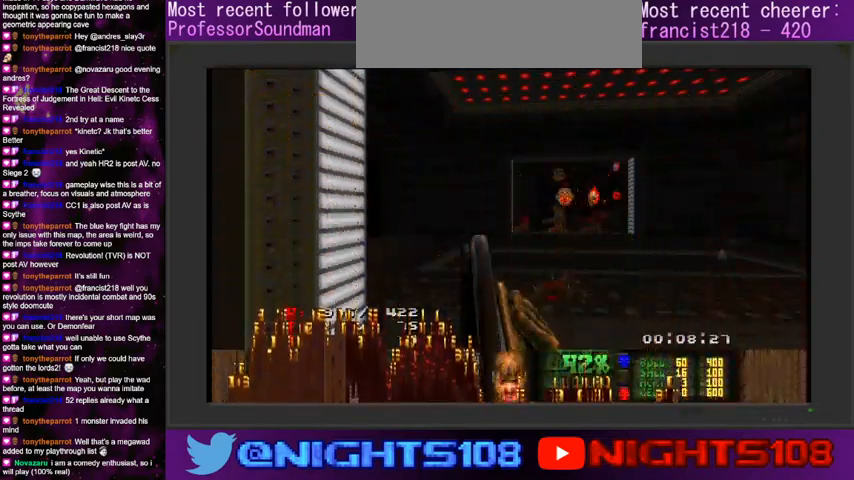
{"keys": [], "mouse": [], "events": []}
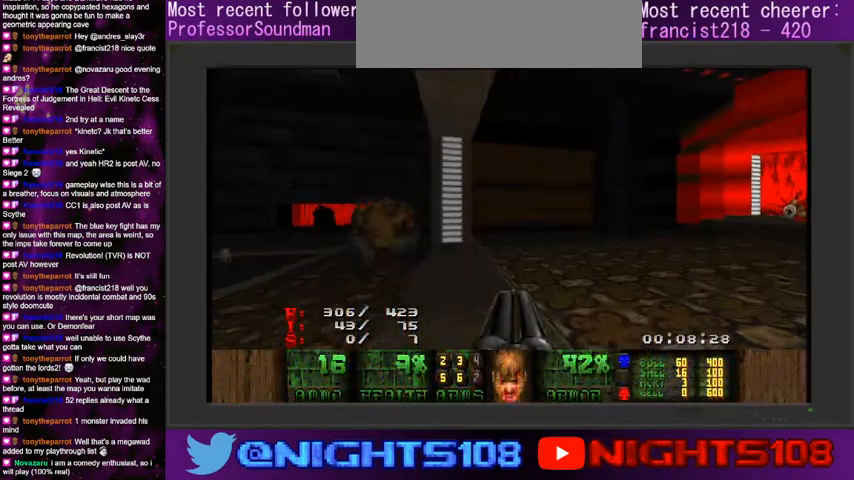
{"keys": ["d"], "mouse": ["left"], "events": [[166, "d", "down"], [266, "w", "down"], [366, "mouse_left", "down"], [500, "w", "up"]]}
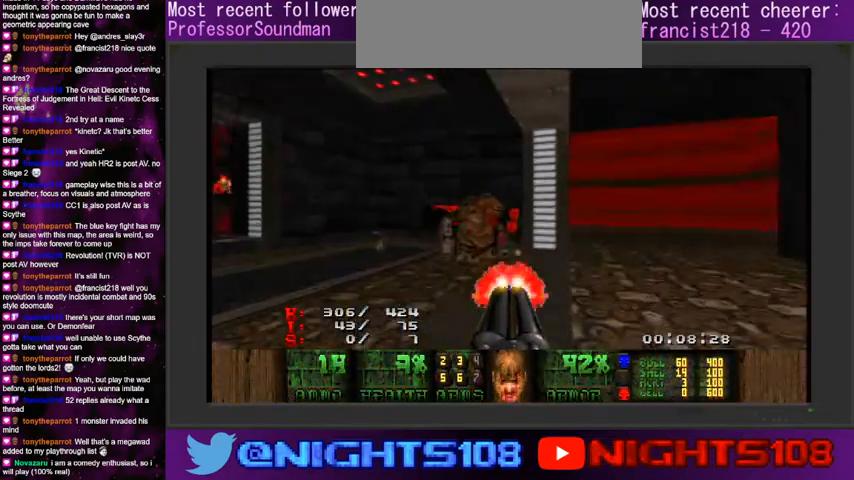
{"keys": ["d", "w"], "mouse": ["left"], "events": [[66, "w", "down"]]}
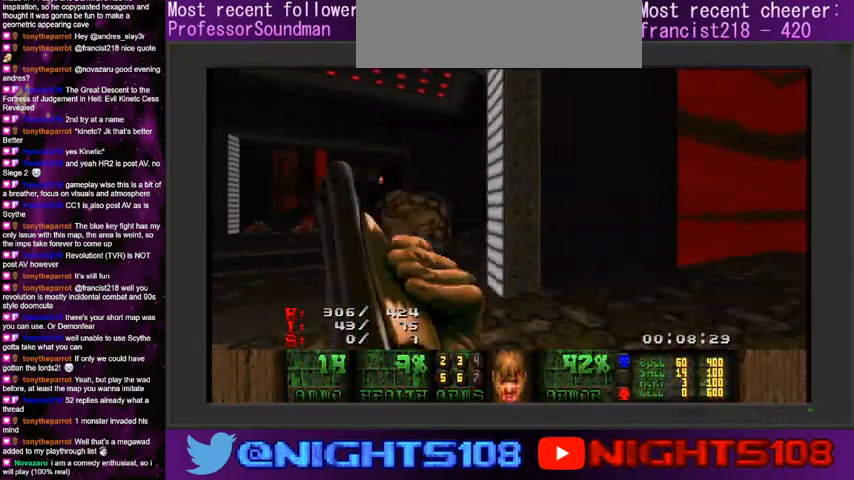
{"keys": ["a"], "mouse": [], "events": [[266, "mouse_left", "up"], [333, "a", "down"], [400, "d", "up"], [500, "w", "up"]]}
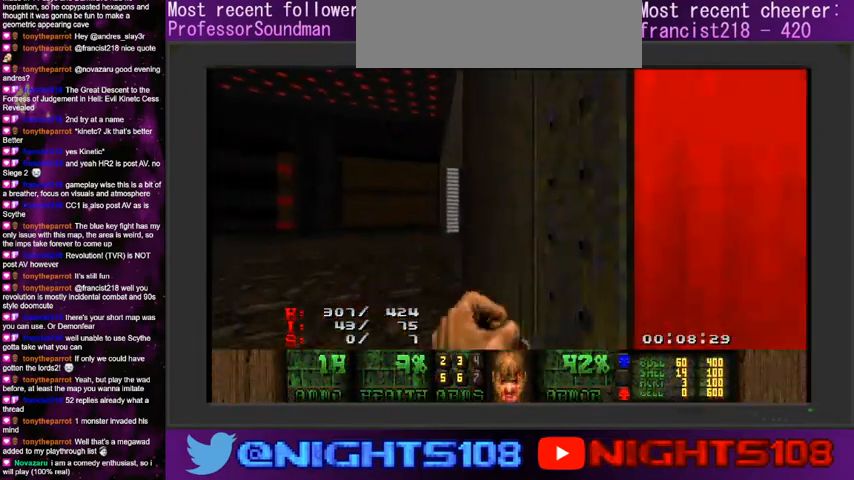
{"keys": ["a"], "mouse": [], "events": [[33, "a", "up"], [166, "a", "down"], [266, "w", "down"], [333, "w", "up"]]}
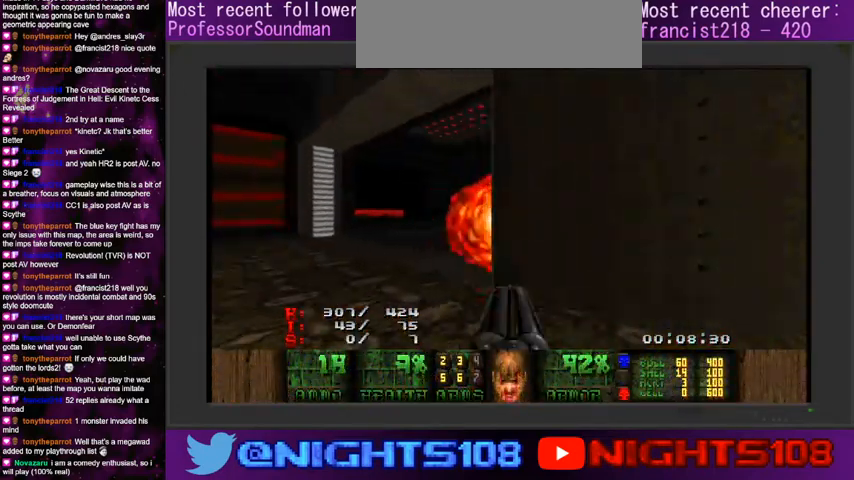
{"keys": ["a"], "mouse": ["left"], "events": [[133, "w", "down"], [233, "mouse_left", "down"], [233, "w", "up"]]}
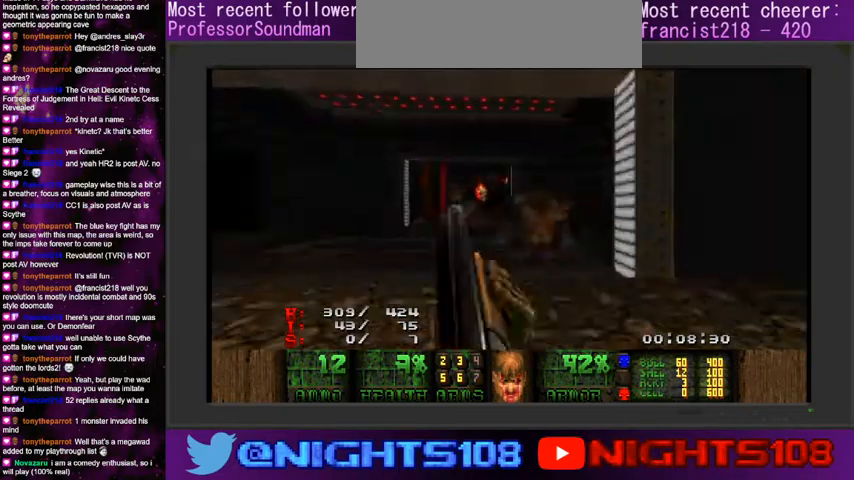
{"keys": [], "mouse": ["left"], "events": [[166, "a", "up"], [200, "mouse_left", "up"], [366, "f", "down"], [466, "mouse_left", "down"], [500, "f", "up"]]}
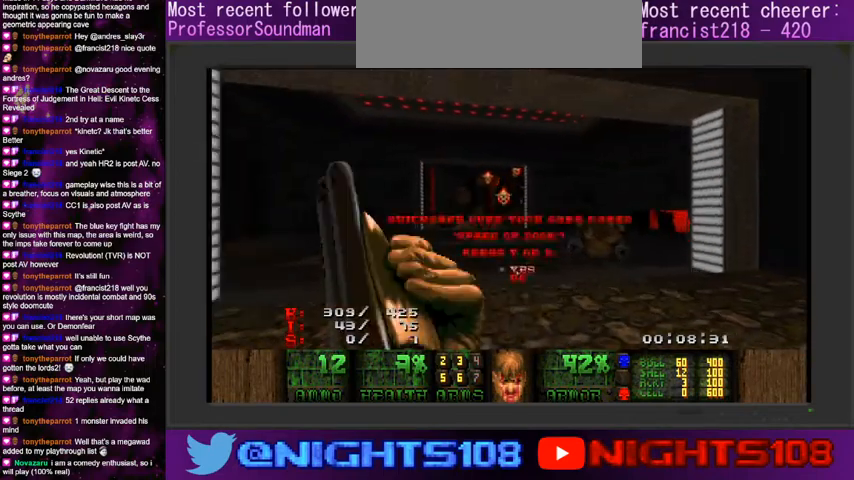
{"keys": ["e"], "mouse": [], "events": [[100, "mouse_left", "up"], [266, "e", "down"], [366, "e", "up"], [466, "e", "down"]]}
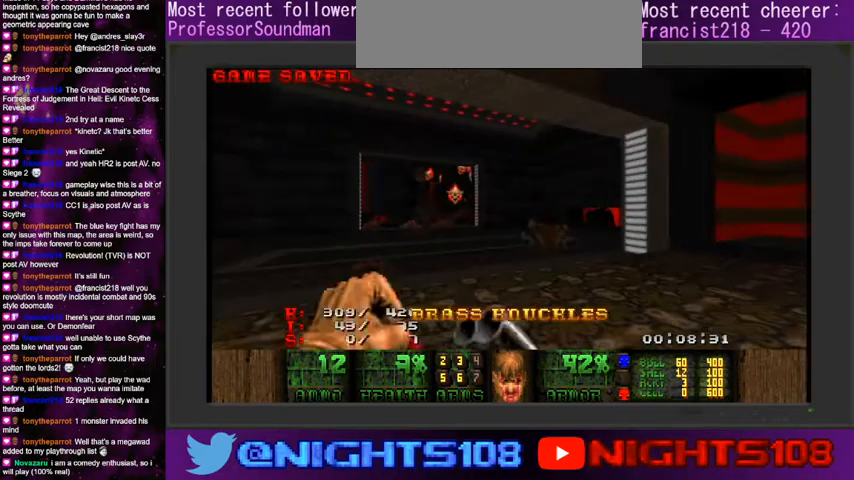
{"keys": ["a"], "mouse": [], "events": [[66, "e", "up"], [266, "s", "down"], [400, "s", "up"], [466, "a", "down"]]}
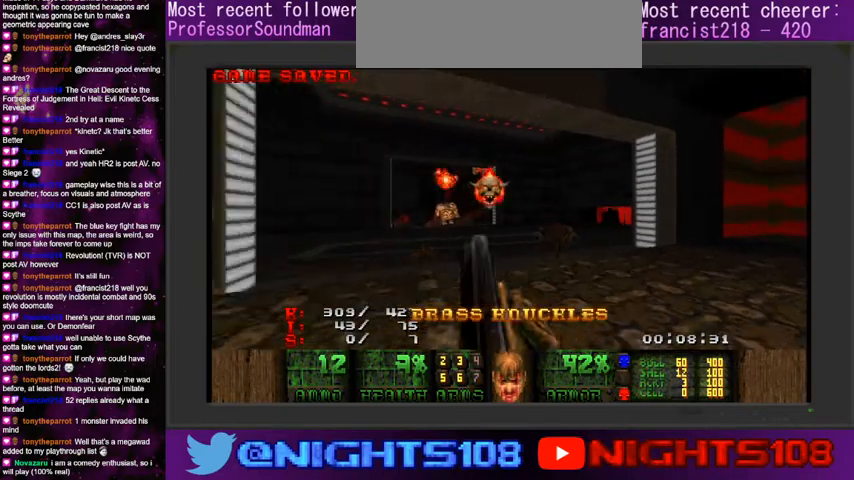
{"keys": [], "mouse": [], "events": [[66, "w", "down"], [133, "a", "up"], [266, "w", "up"], [300, "q", "down"], [333, "q", "up"]]}
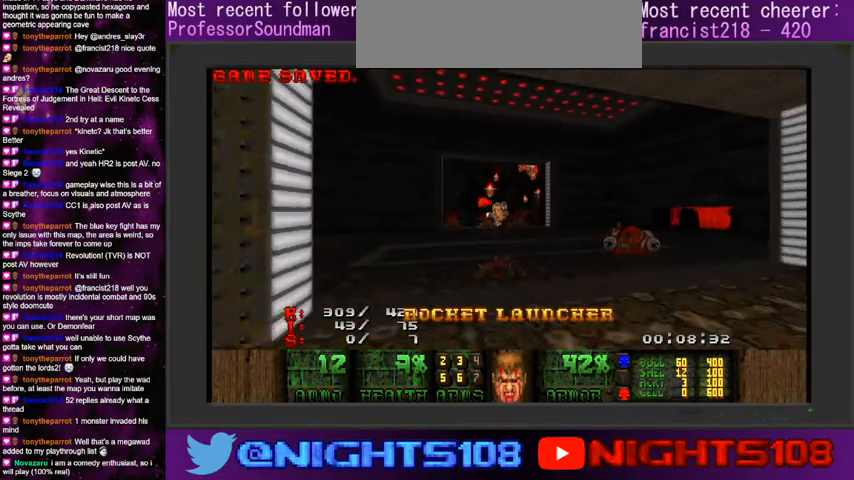
{"keys": [], "mouse": [], "events": [[100, "mouse_left", "down"], [166, "mouse_left", "up"], [266, "mouse_left", "down"], [300, "w", "down"], [333, "mouse_left", "up"], [433, "mouse_left", "down"], [433, "w", "up"], [500, "mouse_left", "up"]]}
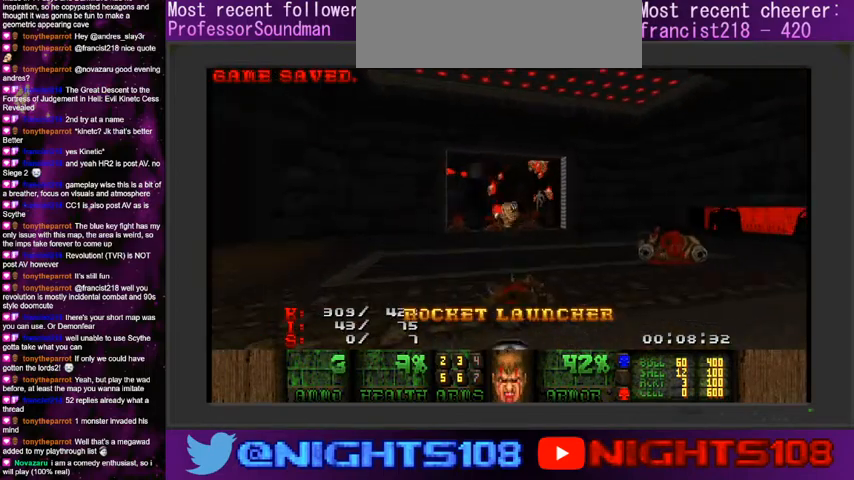
{"keys": [], "mouse": ["left"], "events": [[100, "mouse_left", "down"], [200, "mouse_left", "up"], [266, "mouse_left", "down"], [333, "d", "down"], [400, "d", "up"]]}
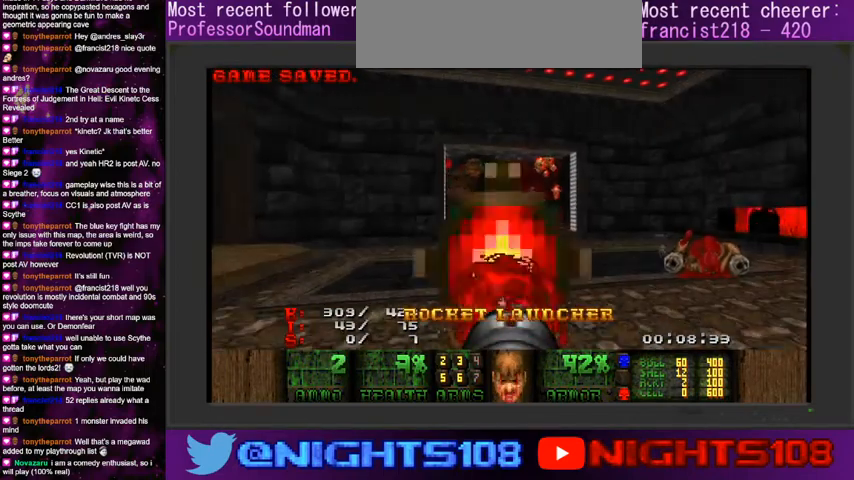
{"keys": [], "mouse": ["left"], "events": [[66, "w", "down"], [166, "w", "up"]]}
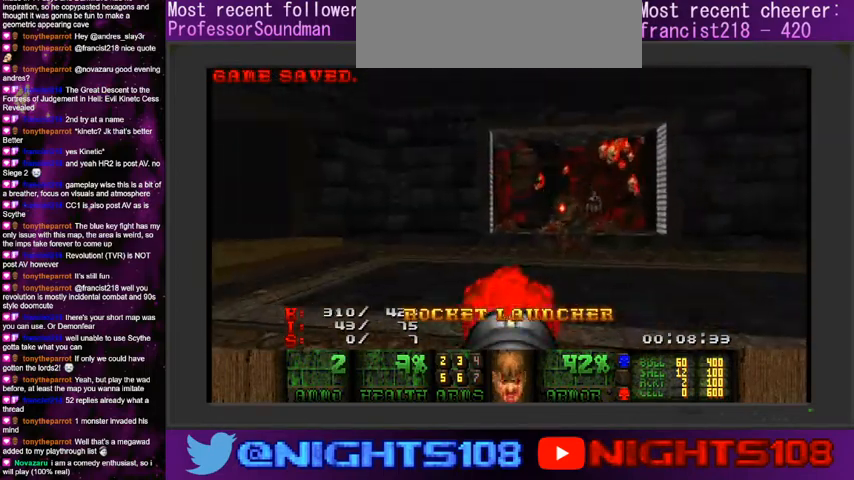
{"keys": ["a"], "mouse": ["left"], "events": [[200, "a", "down"], [200, "w", "down"], [300, "w", "up"], [400, "a", "up"], [433, "a", "down"]]}
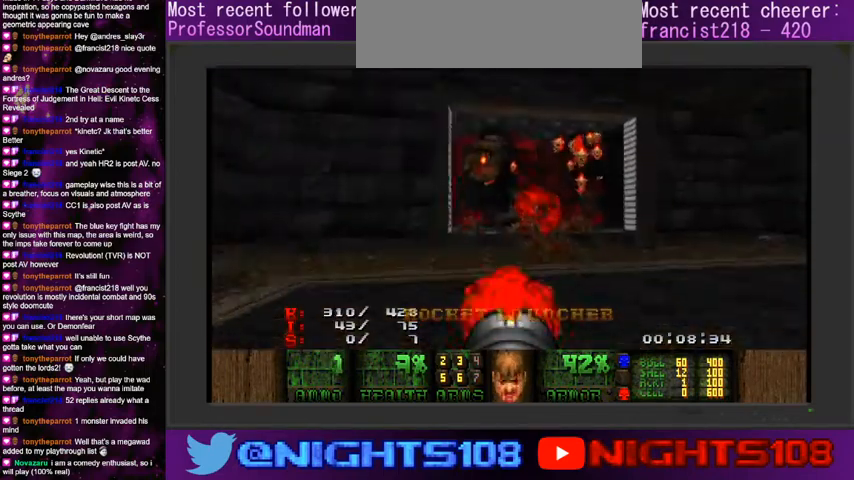
{"keys": ["a"], "mouse": ["left"], "events": [[66, "a", "up"], [200, "w", "down"], [233, "a", "down"], [266, "a", "up"], [300, "w", "up"], [466, "a", "down"]]}
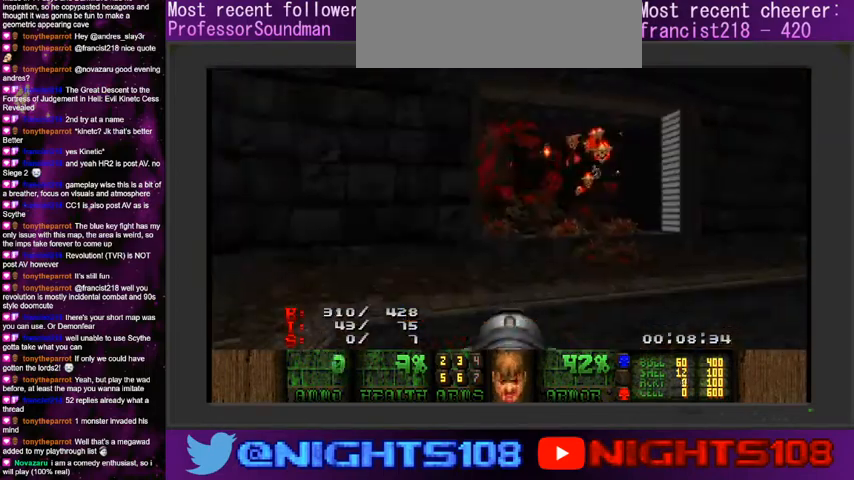
{"keys": ["a"], "mouse": [], "events": [[300, "mouse_left", "up"], [300, "s", "down"], [500, "s", "up"]]}
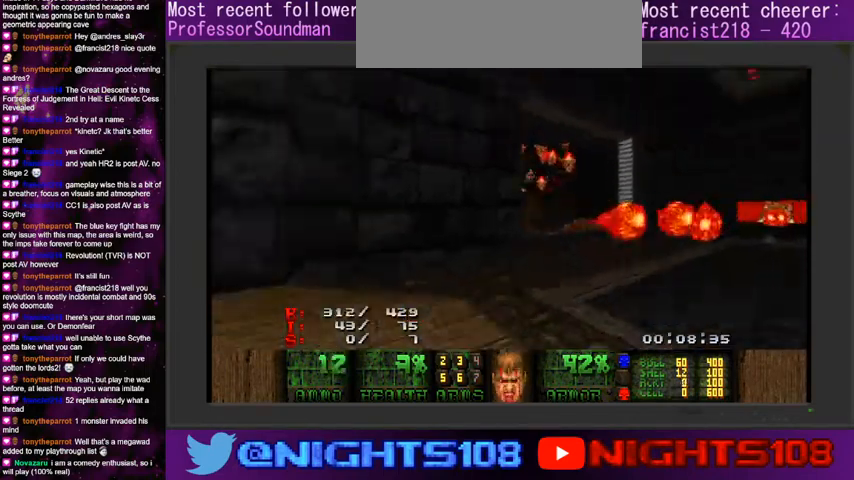
{"keys": ["d", "s"], "mouse": [], "events": [[33, "a", "up"], [266, "a", "down"], [333, "s", "down"], [400, "d", "down"], [466, "a", "up"]]}
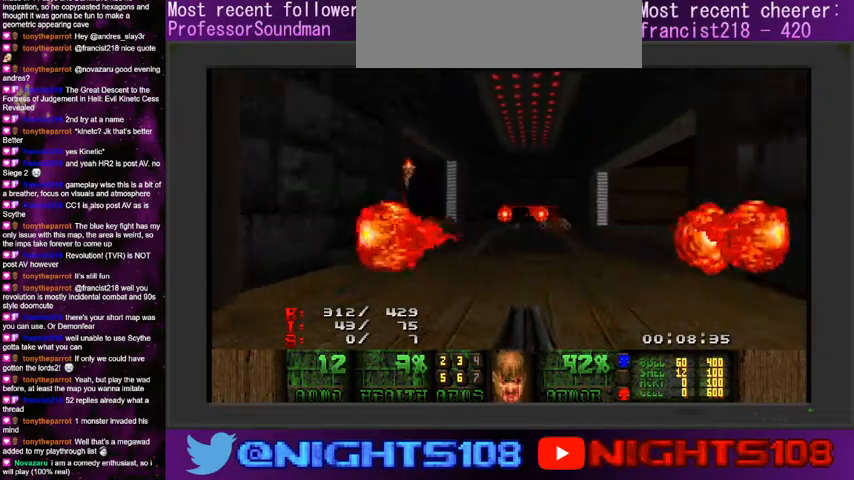
{"keys": ["d", "w"], "mouse": [], "events": [[66, "a", "down"], [100, "d", "up"], [200, "a", "up"], [233, "s", "up"], [366, "w", "down"], [433, "d", "down"]]}
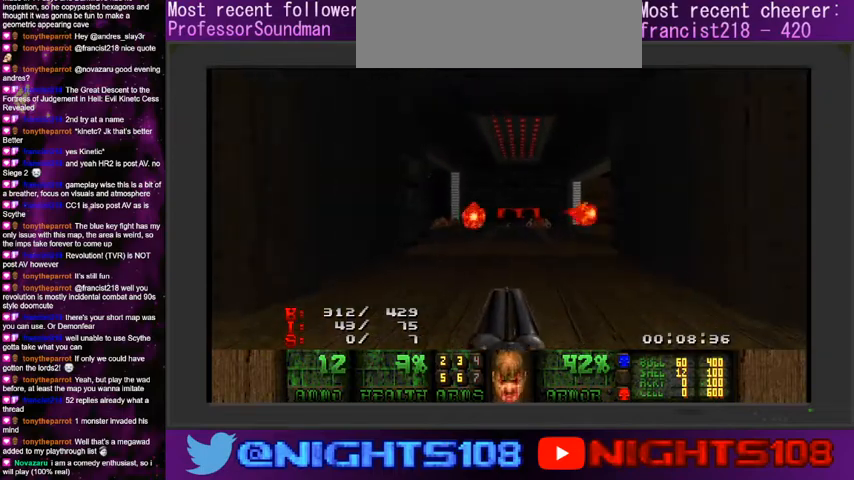
{"keys": ["w"], "mouse": [], "events": [[33, "d", "up"]]}
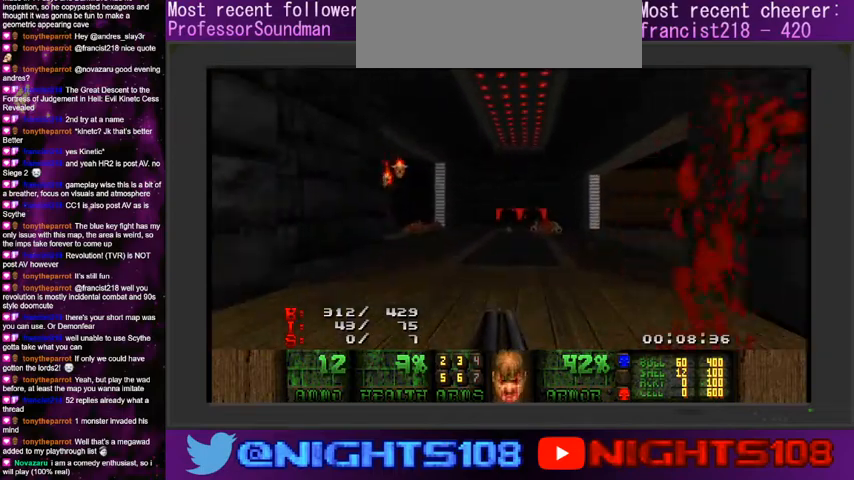
{"keys": ["w"], "mouse": [], "events": [[66, "a", "down"], [166, "a", "up"]]}
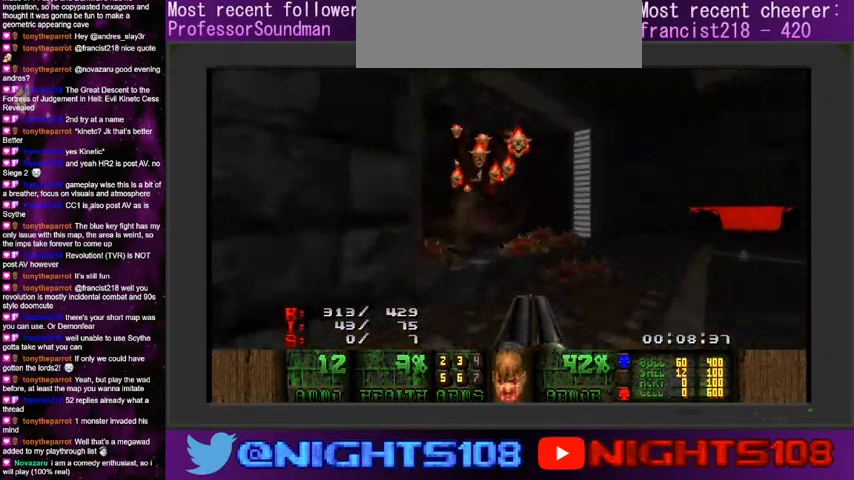
{"keys": ["a", "s"], "mouse": ["left"], "events": [[133, "w", "up"], [166, "a", "down"], [200, "mouse_left", "down"], [266, "s", "down"]]}
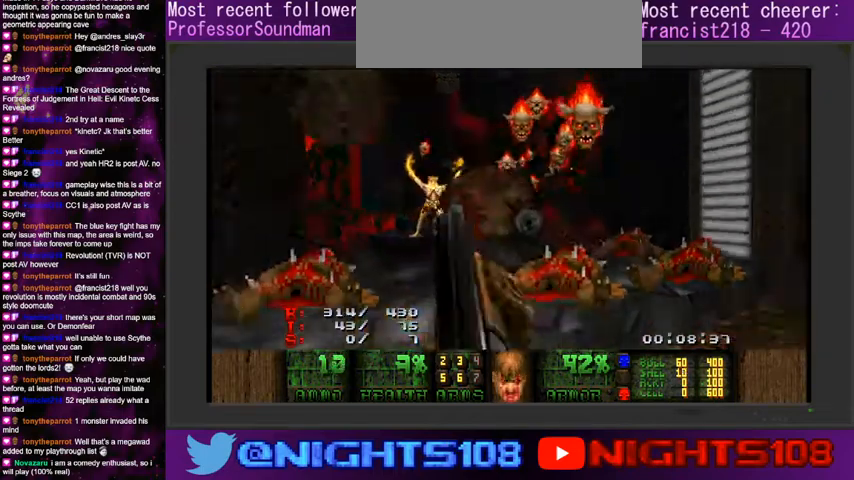
{"keys": [], "mouse": ["left"], "events": [[366, "d", "down"], [400, "a", "up"], [433, "s", "up"], [500, "d", "up"]]}
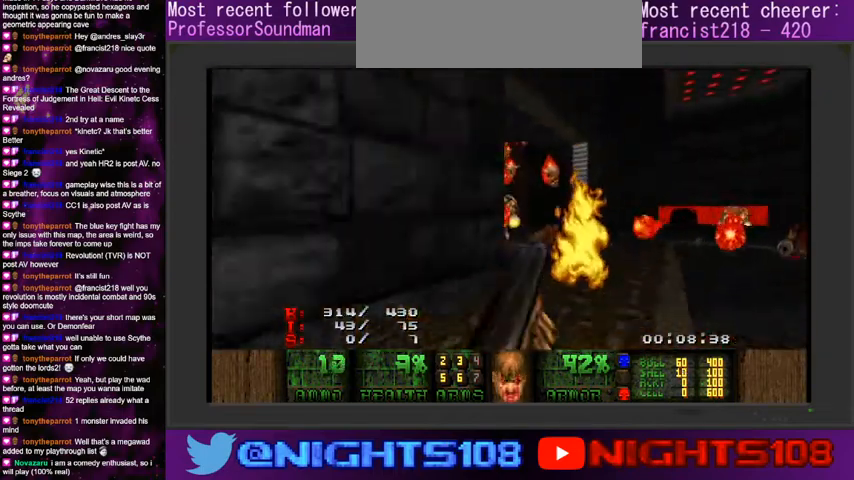
{"keys": [], "mouse": ["left"], "events": [[266, "s", "down"], [500, "s", "up"]]}
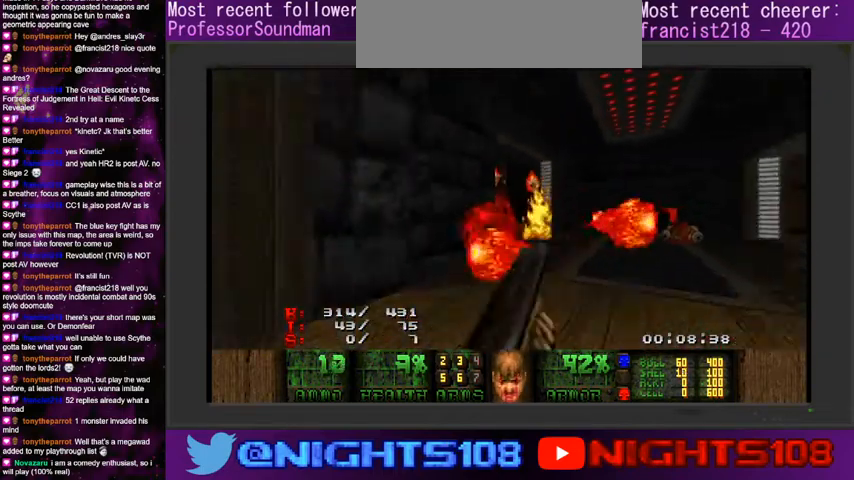
{"keys": ["a", "d", "s"], "mouse": ["left"], "events": [[166, "a", "down"], [433, "s", "down"], [466, "d", "down"]]}
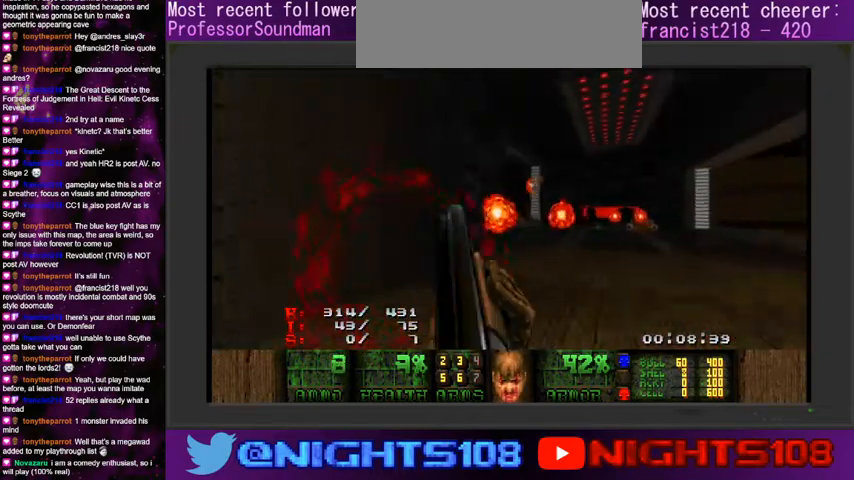
{"keys": [], "mouse": [], "events": [[33, "a", "up"], [100, "s", "up"], [133, "d", "up"], [166, "mouse_left", "up"], [266, "d", "down"], [266, "w", "down"], [366, "w", "up"], [400, "a", "down"], [400, "d", "up"], [500, "a", "up"]]}
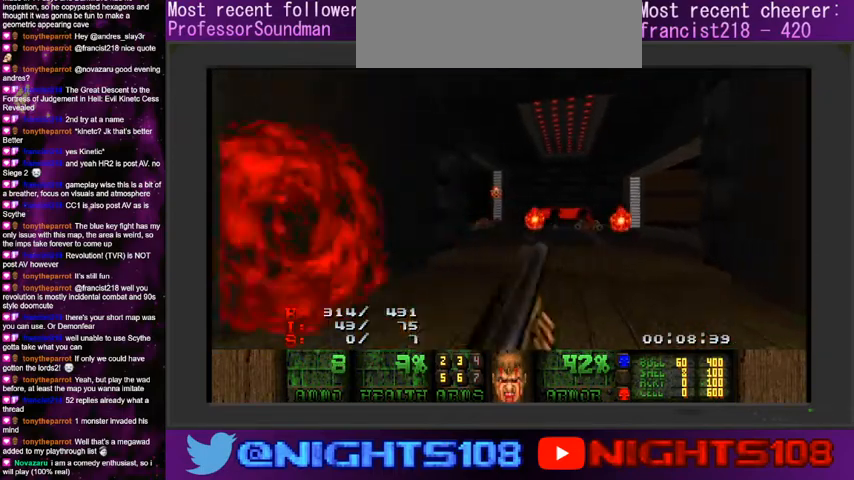
{"keys": ["w"], "mouse": [], "events": [[33, "w", "down"], [66, "d", "down"], [200, "a", "down"], [233, "d", "up"], [266, "a", "up"]]}
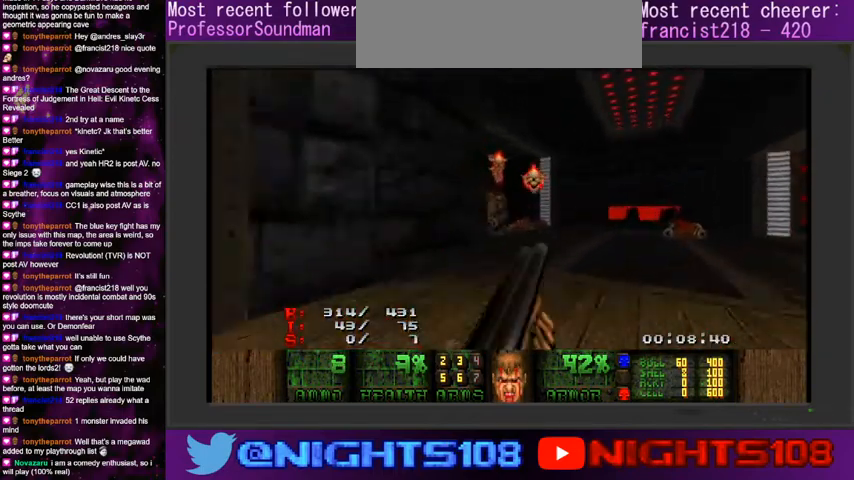
{"keys": ["a", "s"], "mouse": ["left"], "events": [[166, "d", "down"], [200, "mouse_left", "down"], [233, "w", "up"], [266, "d", "up"], [300, "a", "down"], [333, "s", "down"]]}